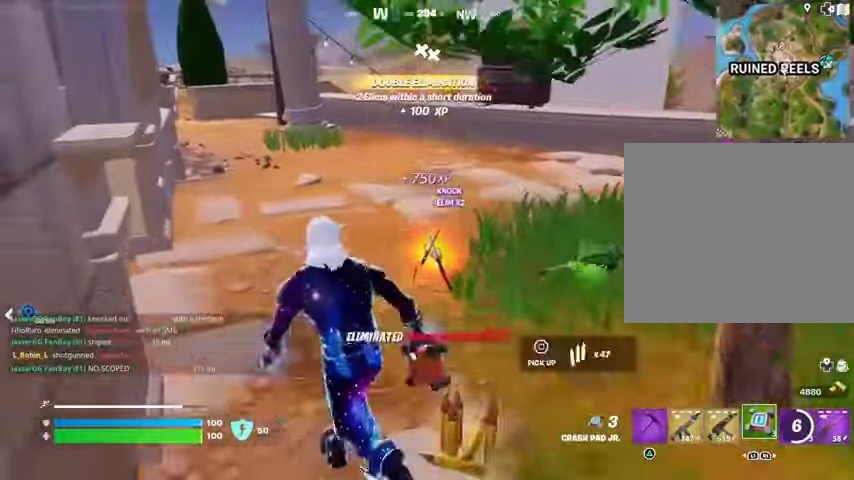
Gameplay with a controller (PlayStation layout); each line is a JSON object with the inputs held at the frame after it. "events" lists button and stick changes between this image and that frame as [ms after this image, input, new state], when the widget could be followed in between.
{"buttons": [], "left_stick": "up-left", "right_stick": "center", "events": [[167, "left_stick", "up-right"], [167, "right_stick", "left"], [400, "right_stick", "center"], [500, "left_stick", "up-left"]]}
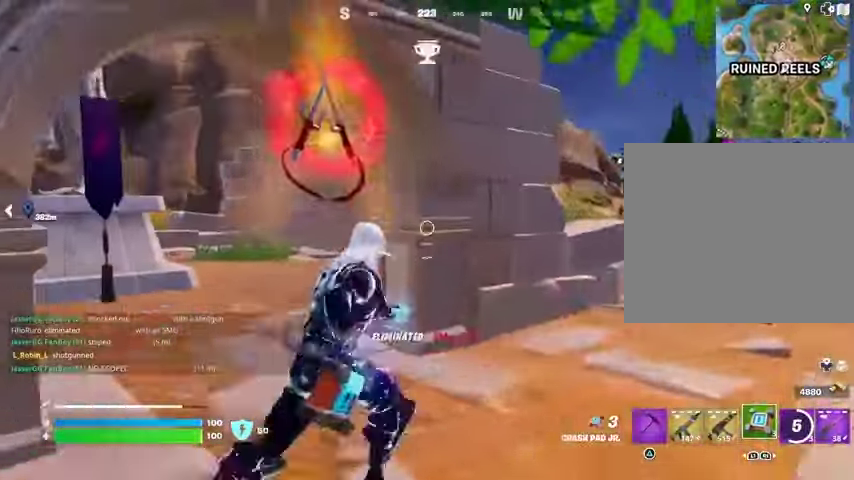
{"buttons": [], "left_stick": "up-left", "right_stick": "up", "events": [[333, "L3", "down"], [433, "L3", "up"], [500, "right_stick", "up"]]}
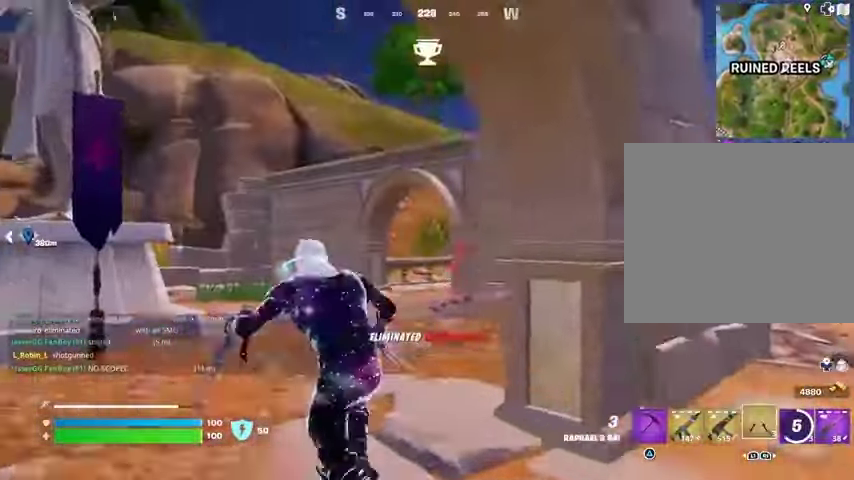
{"buttons": ["DPAD_RIGHT"], "left_stick": "center", "right_stick": "center", "events": [[33, "L3", "down"], [100, "L3", "up"], [100, "left_stick", "up"], [100, "right_stick", "center"], [233, "left_stick", "center"], [267, "R3", "down"], [333, "R3", "up"], [367, "DPAD_UP", "down"], [467, "DPAD_RIGHT", "down"], [467, "DPAD_UP", "up"]]}
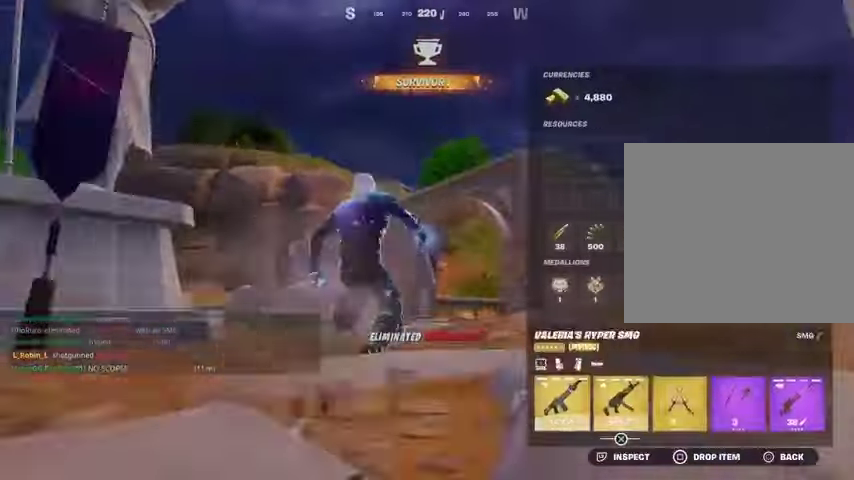
{"buttons": ["CIRCLE"], "left_stick": "center", "right_stick": "center", "events": [[67, "DPAD_RIGHT", "up"], [133, "DPAD_RIGHT", "down"], [233, "CROSS", "down"], [233, "DPAD_RIGHT", "up"], [300, "CROSS", "up"], [333, "DPAD_RIGHT", "down"], [367, "CROSS", "down"], [400, "DPAD_RIGHT", "up"], [433, "CROSS", "up"], [500, "CIRCLE", "down"]]}
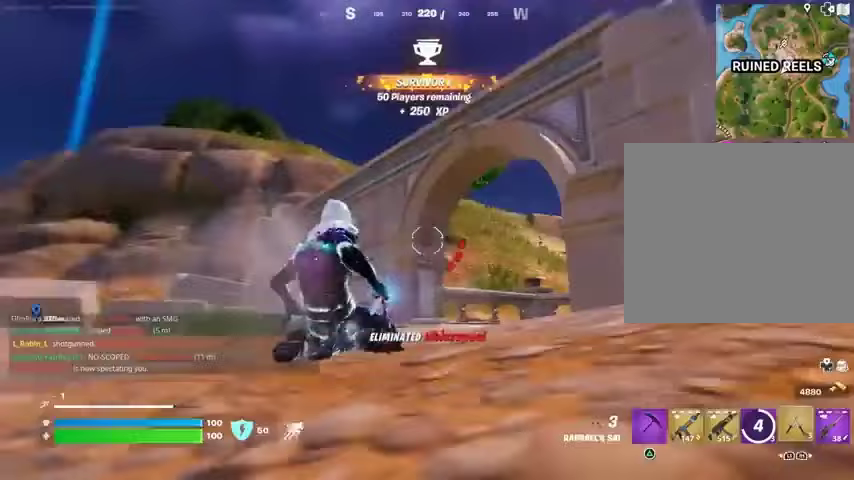
{"buttons": [], "left_stick": "up-right", "right_stick": "center", "events": [[33, "left_stick", "up-right"], [67, "CIRCLE", "up"], [67, "R1", "down"], [133, "R1", "up"], [333, "right_stick", "up-left"], [400, "R3", "down"], [400, "right_stick", "center"], [500, "R3", "up"]]}
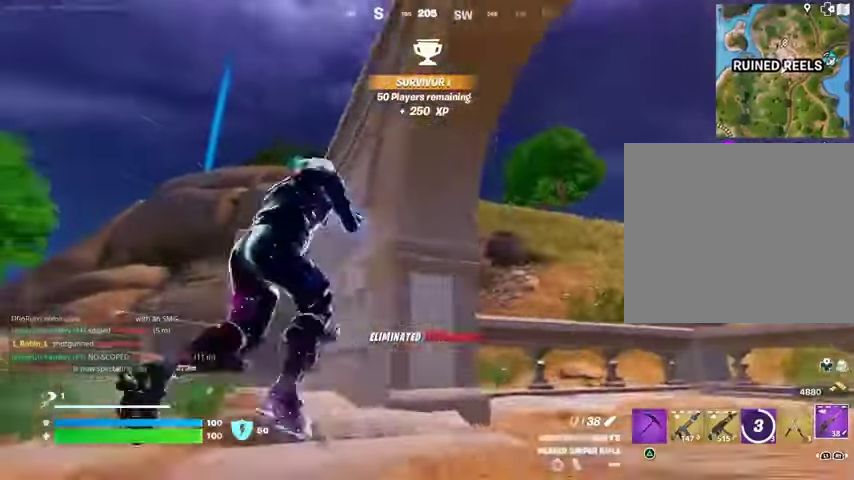
{"buttons": ["SQUARE"], "left_stick": "down", "right_stick": "center", "events": [[100, "SQUARE", "down"], [167, "left_stick", "left"], [200, "SQUARE", "up"], [200, "right_stick", "left"], [300, "right_stick", "center"], [367, "SQUARE", "down"], [367, "left_stick", "down-right"], [433, "SQUARE", "up"], [500, "SQUARE", "down"], [500, "left_stick", "down"]]}
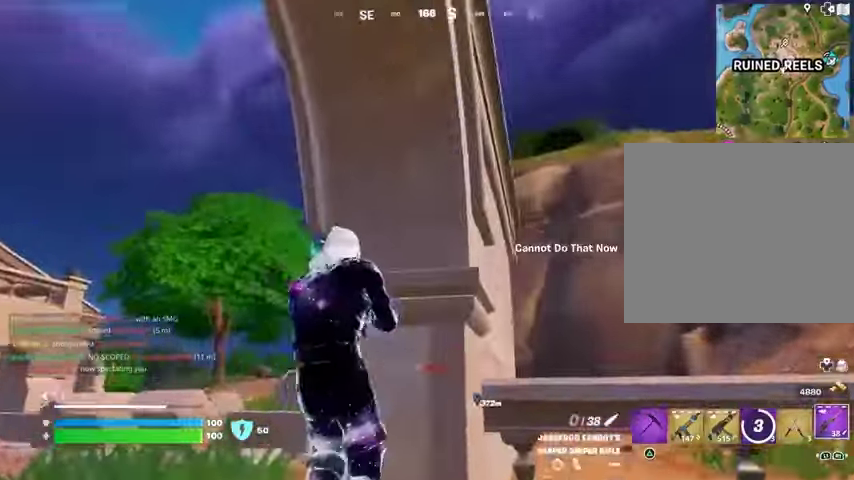
{"buttons": [], "left_stick": "left", "right_stick": "center", "events": [[100, "SQUARE", "up"], [167, "SQUARE", "down"], [233, "SQUARE", "up"], [233, "right_stick", "down-left"], [467, "left_stick", "left"], [467, "right_stick", "center"]]}
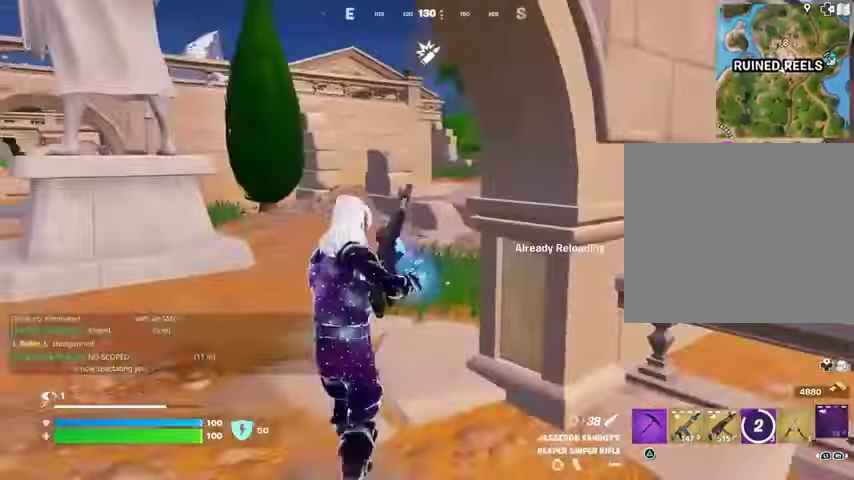
{"buttons": [], "left_stick": "right", "right_stick": "left", "events": [[100, "left_stick", "up-left"], [200, "right_stick", "right"], [333, "right_stick", "center"], [400, "left_stick", "up-right"], [467, "right_stick", "left"], [500, "left_stick", "right"]]}
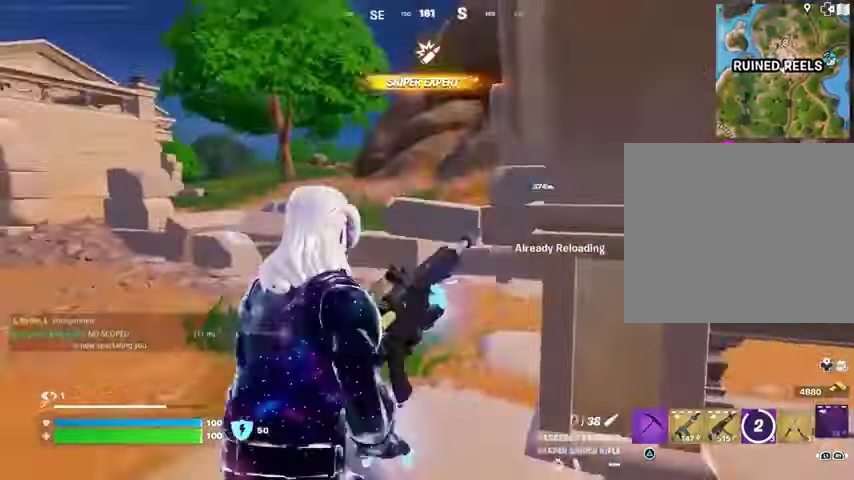
{"buttons": [], "left_stick": "up-left", "right_stick": "right", "events": [[167, "left_stick", "down"], [233, "right_stick", "center"], [333, "left_stick", "left"], [467, "left_stick", "up-left"], [500, "right_stick", "right"]]}
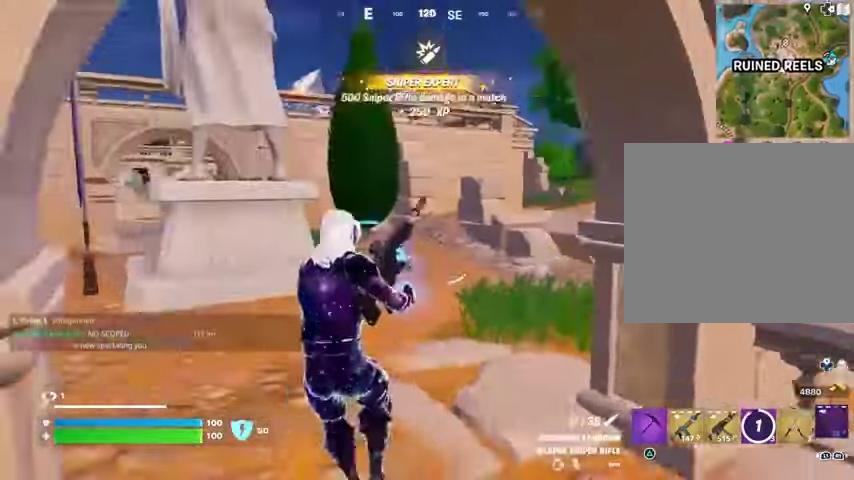
{"buttons": [], "left_stick": "right", "right_stick": "center", "events": [[67, "right_stick", "up-right"], [267, "left_stick", "up"], [300, "right_stick", "center"], [367, "left_stick", "up-right"], [467, "left_stick", "right"]]}
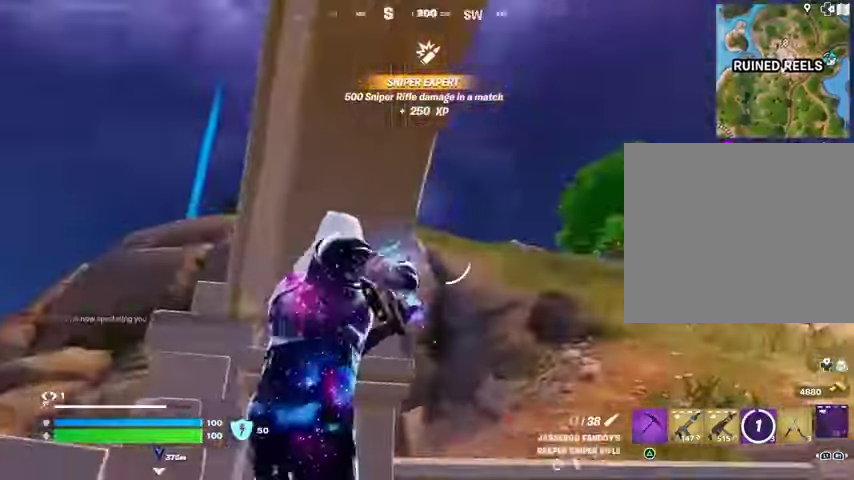
{"buttons": [], "left_stick": "up-right", "right_stick": "right", "events": [[67, "right_stick", "down-left"], [200, "right_stick", "center"], [300, "left_stick", "up-right"], [333, "right_stick", "right"]]}
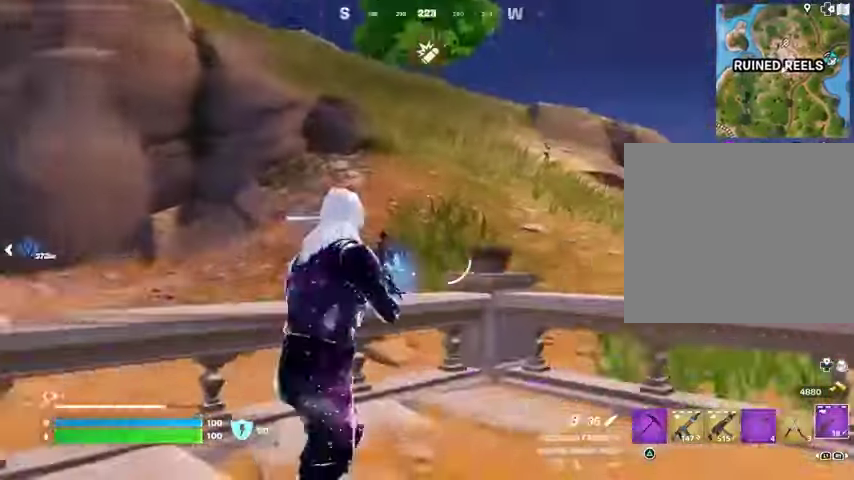
{"buttons": ["R1"], "left_stick": "up-right", "right_stick": "up-left", "events": [[33, "L3", "down"], [33, "right_stick", "center"], [133, "L3", "up"], [200, "CROSS", "down"], [300, "CROSS", "up"], [433, "R1", "down"], [433, "right_stick", "up-left"]]}
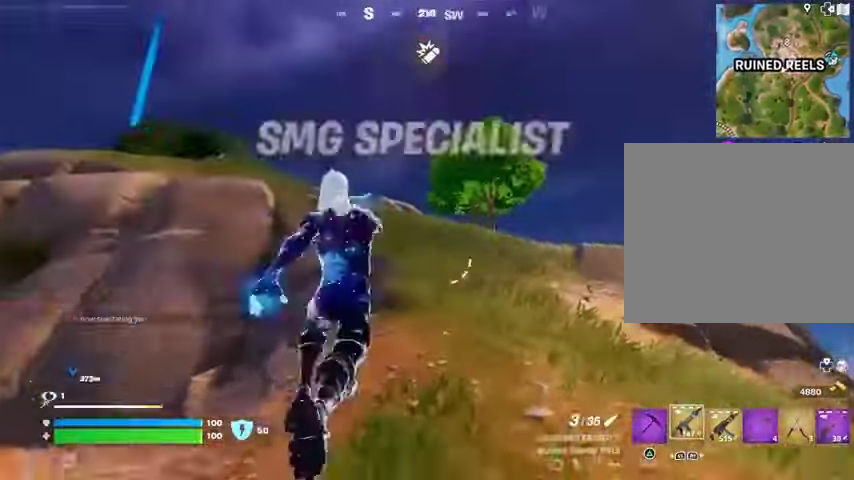
{"buttons": [], "left_stick": "up-right", "right_stick": "center", "events": [[33, "R1", "up"], [33, "right_stick", "center"], [67, "left_stick", "center"], [267, "R3", "down"], [267, "left_stick", "up-right"], [333, "R3", "up"]]}
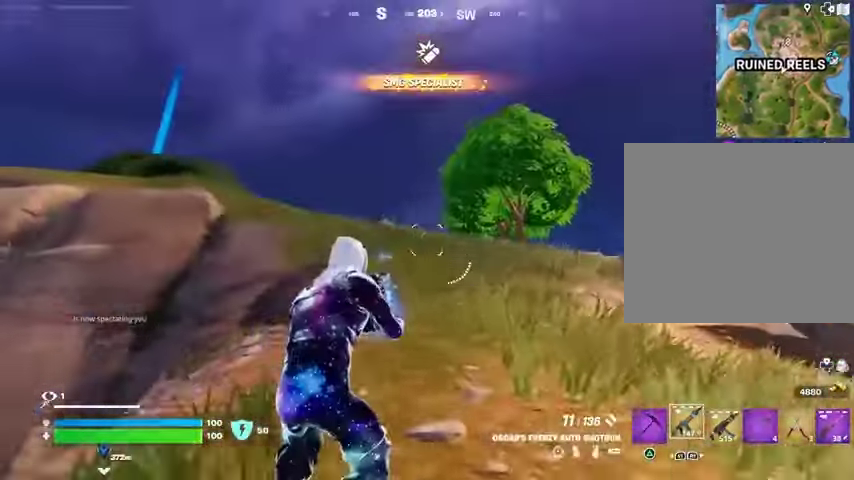
{"buttons": [], "left_stick": "up-left", "right_stick": "center", "events": [[33, "left_stick", "up"], [100, "R1", "down"], [200, "R1", "up"], [233, "CROSS", "down"], [233, "left_stick", "up-left"], [333, "CROSS", "up"], [433, "SQUARE", "down"], [500, "SQUARE", "up"]]}
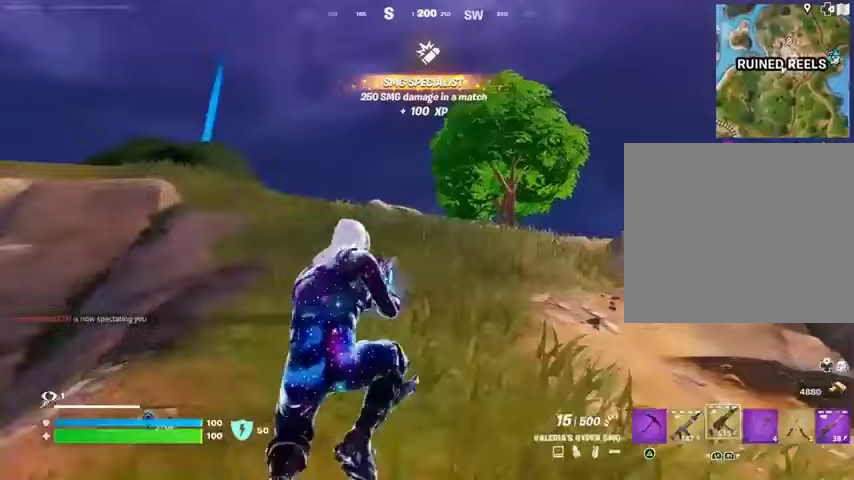
{"buttons": [], "left_stick": "up-right", "right_stick": "left", "events": [[67, "SQUARE", "down"], [67, "left_stick", "up"], [167, "SQUARE", "up"], [267, "R3", "down"], [267, "left_stick", "up-right"], [267, "right_stick", "down"], [333, "R3", "up"], [333, "right_stick", "left"]]}
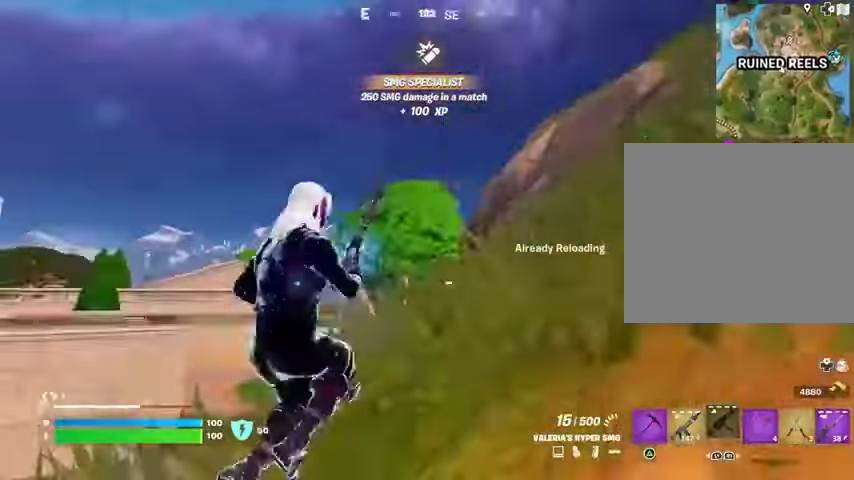
{"buttons": [], "left_stick": "down-right", "right_stick": "center", "events": [[167, "right_stick", "center"], [200, "left_stick", "down-right"], [267, "CROSS", "down"], [333, "CROSS", "up"]]}
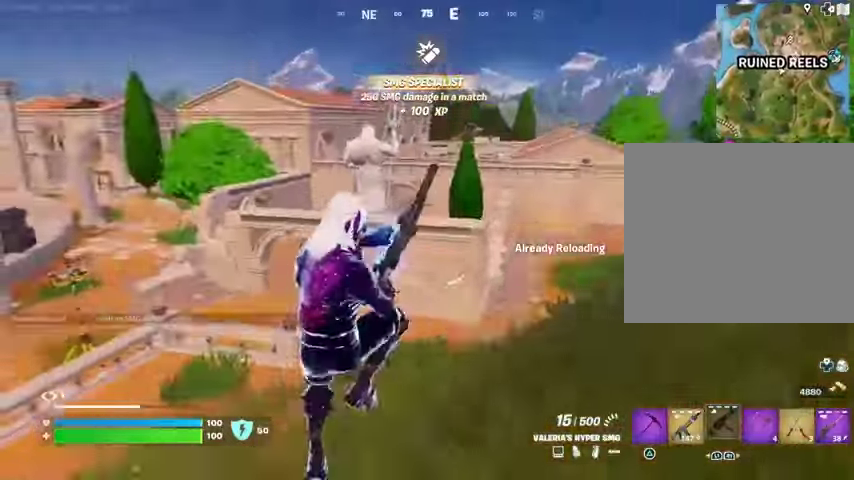
{"buttons": [], "left_stick": "up-right", "right_stick": "center", "events": [[67, "left_stick", "right"], [133, "right_stick", "right"], [367, "left_stick", "up-right"], [433, "right_stick", "center"]]}
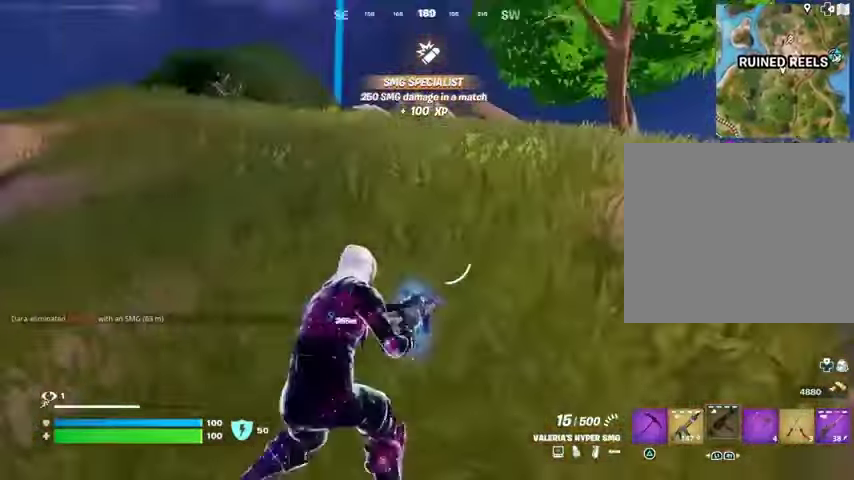
{"buttons": [], "left_stick": "up", "right_stick": "center", "events": [[33, "right_stick", "up-right"], [100, "left_stick", "up"], [133, "right_stick", "center"], [267, "right_stick", "down"], [367, "right_stick", "center"]]}
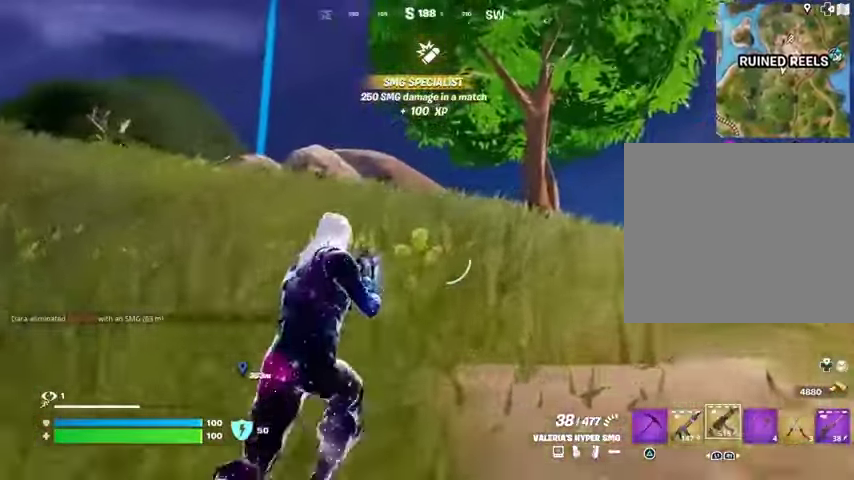
{"buttons": ["R1"], "left_stick": "up-left", "right_stick": "center", "events": [[167, "L3", "down"], [267, "L3", "up"], [300, "right_stick", "left"], [333, "R1", "down"], [367, "left_stick", "up-left"], [400, "R1", "up"], [433, "right_stick", "center"], [467, "R1", "down"]]}
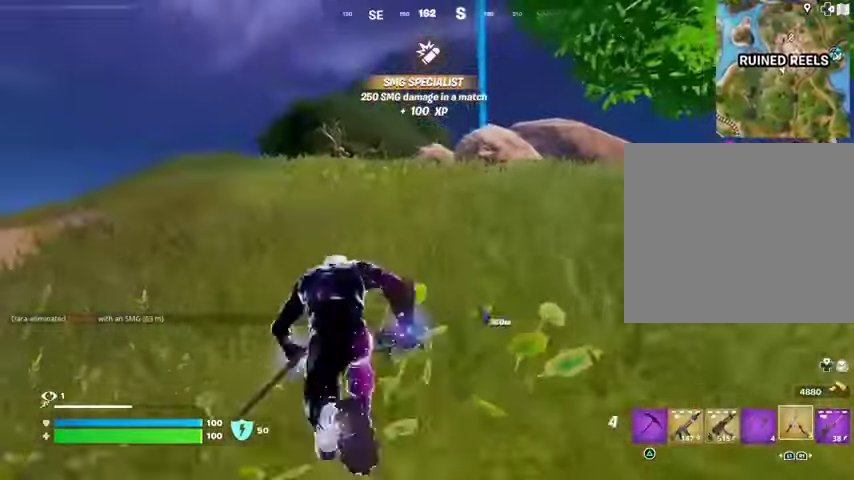
{"buttons": [], "left_stick": "up-left", "right_stick": "center", "events": [[33, "R1", "up"], [100, "left_stick", "up"], [200, "CROSS", "down"], [300, "CROSS", "up"], [400, "CROSS", "down"], [433, "left_stick", "up-left"], [467, "CROSS", "up"]]}
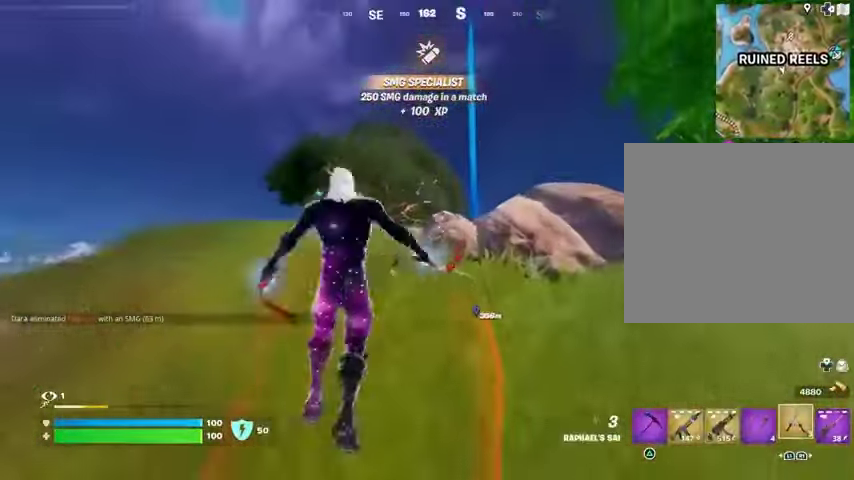
{"buttons": ["R3"], "left_stick": "up", "right_stick": "center", "events": [[100, "right_stick", "down"], [200, "right_stick", "center"], [333, "left_stick", "up"], [467, "R3", "down"]]}
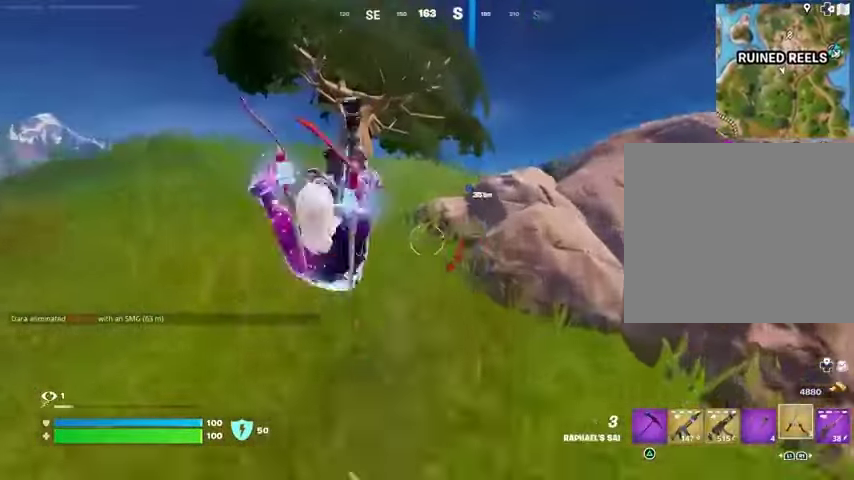
{"buttons": [], "left_stick": "up", "right_stick": "center", "events": [[33, "R3", "up"], [267, "CROSS", "down"], [333, "CROSS", "up"], [400, "CROSS", "down"], [467, "CROSS", "up"]]}
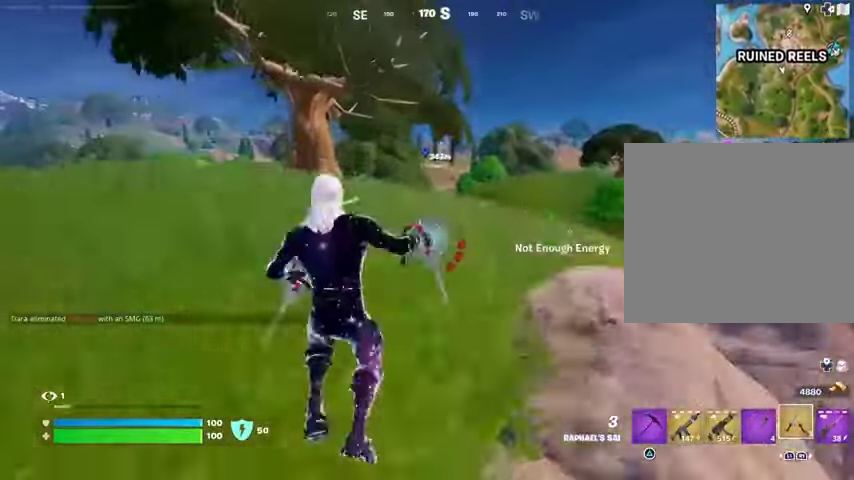
{"buttons": [], "left_stick": "up", "right_stick": "center", "events": [[233, "right_stick", "down-right"], [333, "right_stick", "center"], [433, "R3", "down"], [500, "R3", "up"]]}
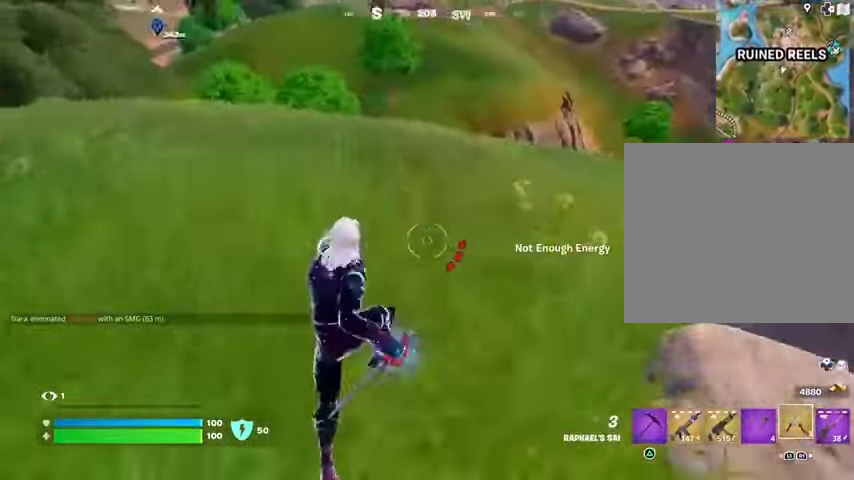
{"buttons": [], "left_stick": "up-left", "right_stick": "center", "events": [[167, "CROSS", "down"], [233, "CROSS", "up"], [333, "right_stick", "right"], [400, "left_stick", "up-left"], [433, "right_stick", "center"]]}
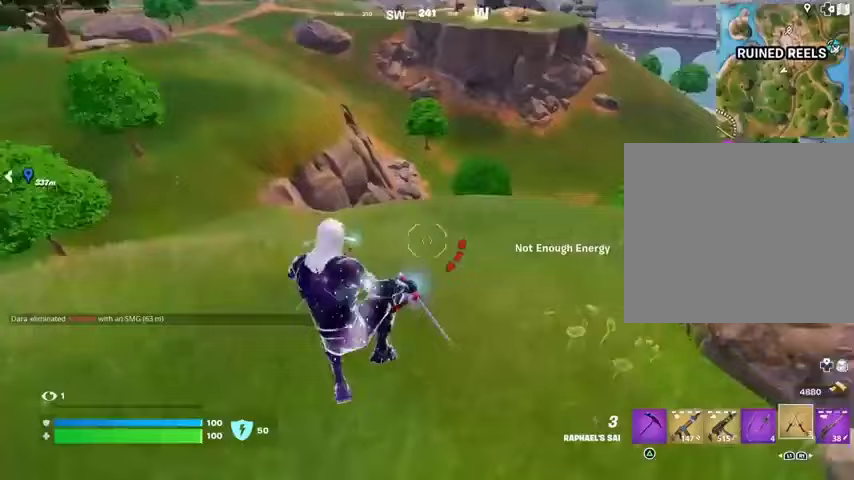
{"buttons": [], "left_stick": "up-left", "right_stick": "center", "events": [[167, "right_stick", "up-left"], [267, "right_stick", "center"]]}
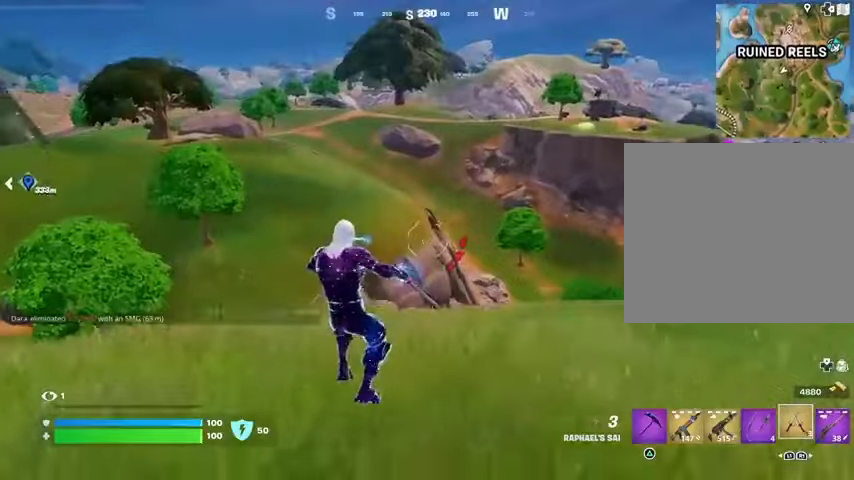
{"buttons": ["CROSS"], "left_stick": "up-left", "right_stick": "center", "events": [[67, "R3", "down"], [167, "R3", "up"], [167, "right_stick", "left"], [267, "right_stick", "center"], [333, "CROSS", "down"], [433, "CROSS", "up"], [500, "CROSS", "down"]]}
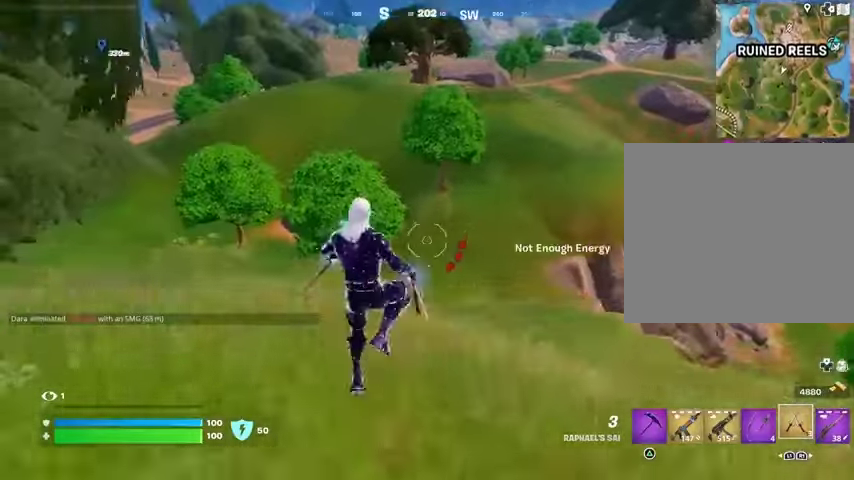
{"buttons": [], "left_stick": "up-left", "right_stick": "up-left", "events": [[67, "CROSS", "up"], [133, "right_stick", "down-left"], [200, "right_stick", "center"], [400, "right_stick", "up-left"]]}
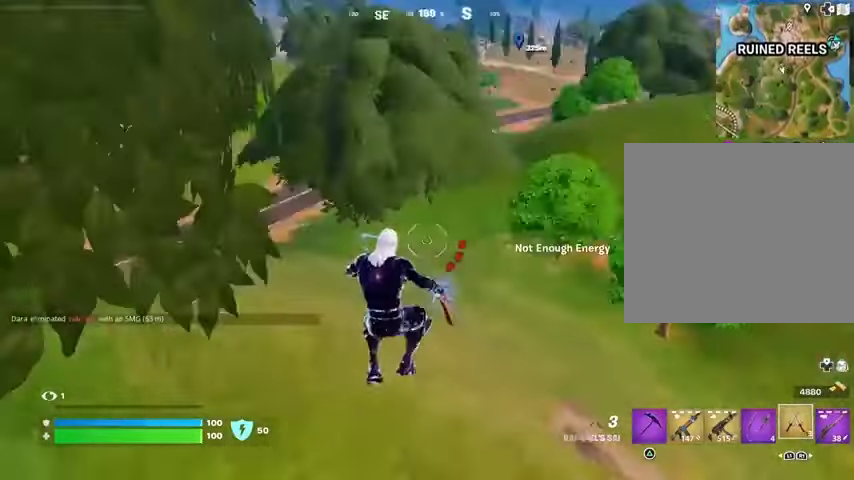
{"buttons": ["L3"], "left_stick": "up-left", "right_stick": "center", "events": [[233, "right_stick", "center"], [467, "L3", "down"]]}
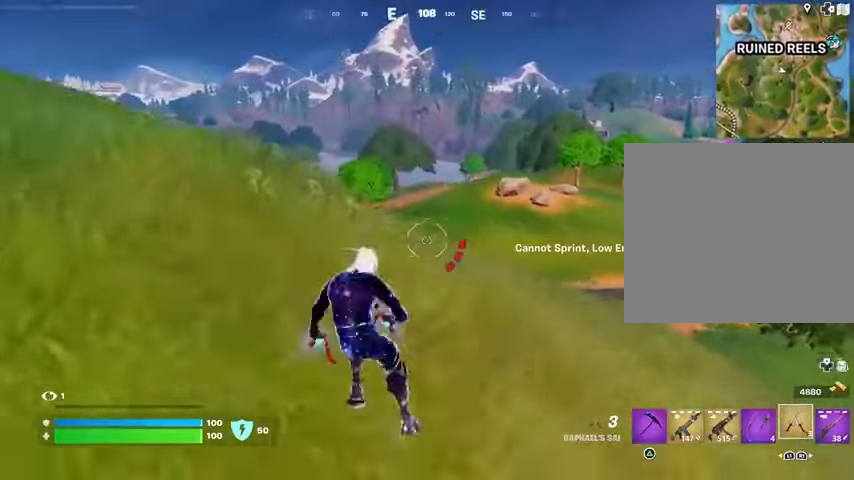
{"buttons": [], "left_stick": "up-left", "right_stick": "down-left", "events": [[100, "L3", "up"], [367, "CROSS", "down"], [467, "CROSS", "up"], [467, "right_stick", "down-left"]]}
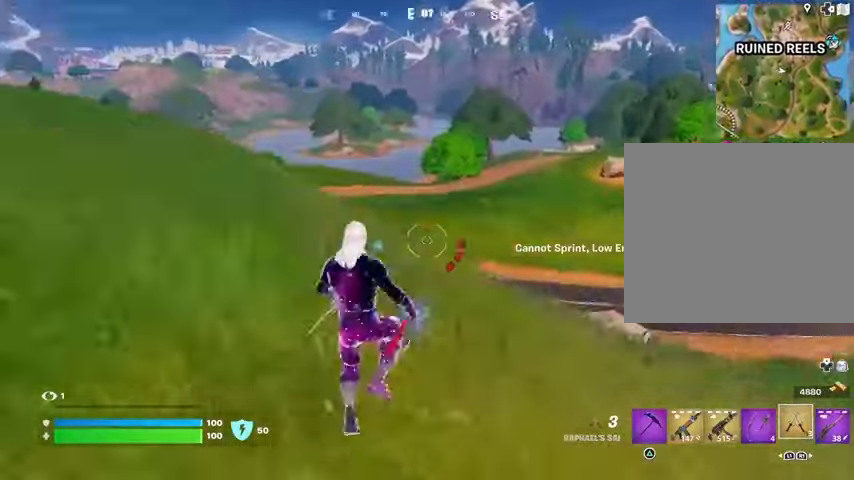
{"buttons": [], "left_stick": "up", "right_stick": "left", "events": [[67, "right_stick", "center"], [333, "left_stick", "up"], [433, "right_stick", "left"]]}